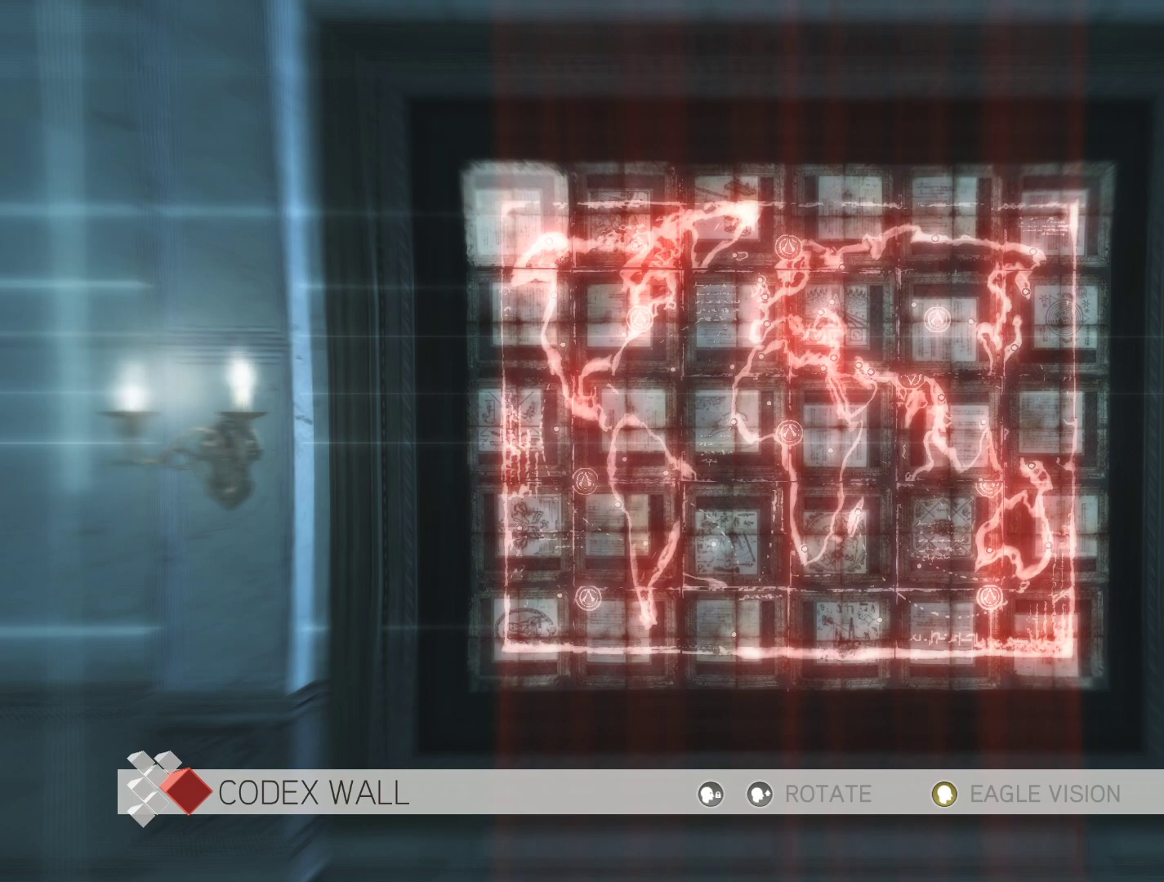
Gameplay with keyboard and mouse; each line is a JSON object with the keys and mouse buttons held at the frame after it. "events" lists presses ("down") and releases ("up") of "1", "2", "3", "4", "5", "a", "alt", "c", "caps_lock", "ctrl", "d", "e", "f", "g", "q", "r", "s", "shift", "space", "t", "tab", "v", "w", "x", "z", "mouse_left", "mouse_wheel" and "mouse_right" between this image and that frame as [ms after this image, input, new state], when the widget could be followed in between. "mouse_left", "mouse_wheel", "mouse_right" = the "left", "wheel", "right" buttons of the "mouse" list. No other keys are recorded. "wheel" means that the mouse wheel is clicked or scrolled. "mouse_move" is the direction in which the mouse moves at that frame (one of eight, or "still"), when it could be read.
{"keys": [], "mouse": [], "mouse_move": "down-right", "events": []}
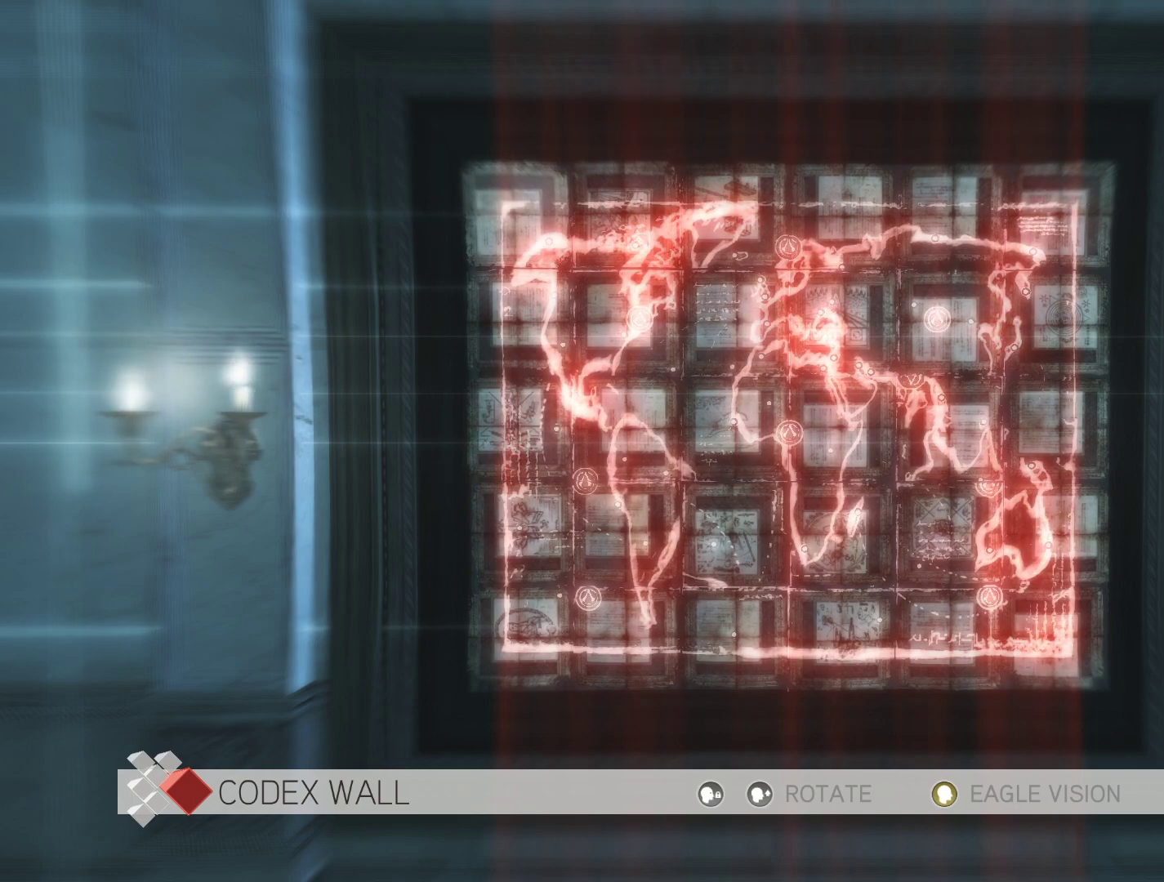
{"keys": [], "mouse": [], "mouse_move": "still", "events": []}
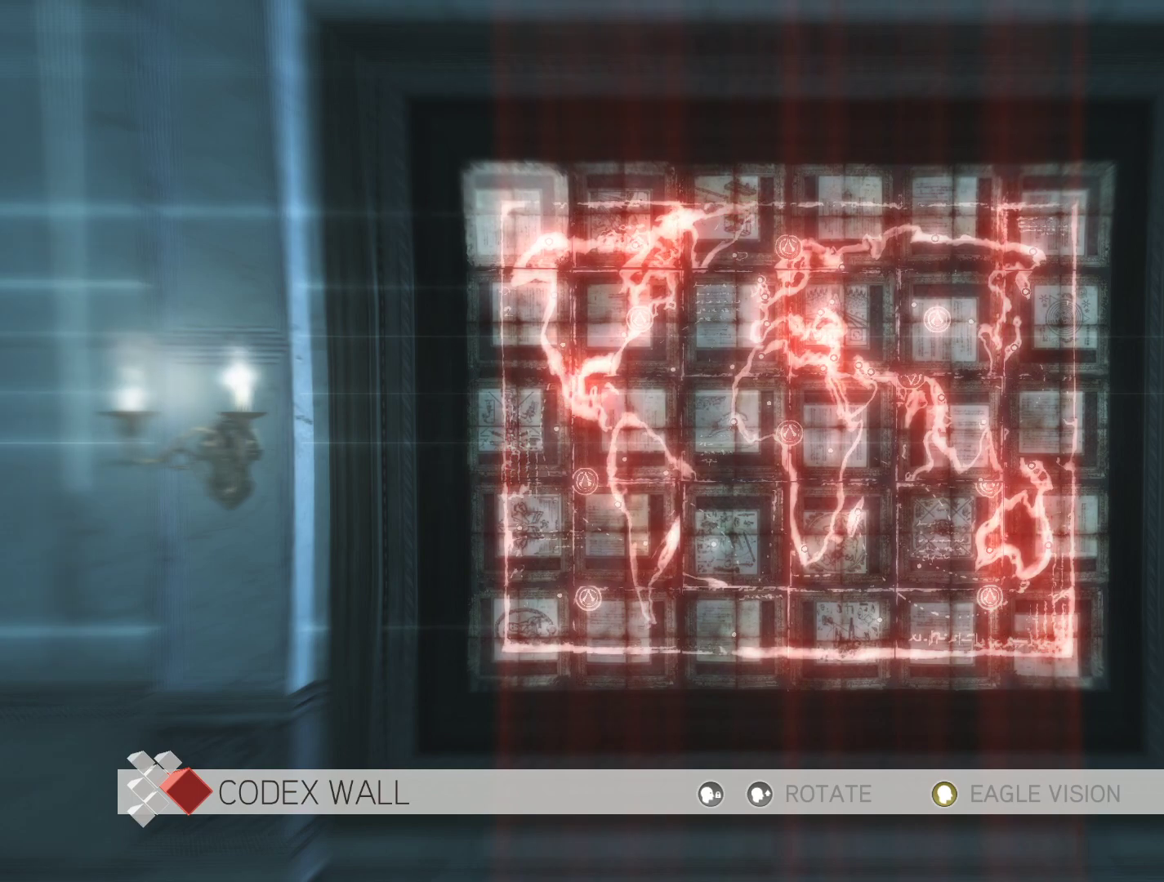
{"keys": [], "mouse": [], "mouse_move": "still", "events": []}
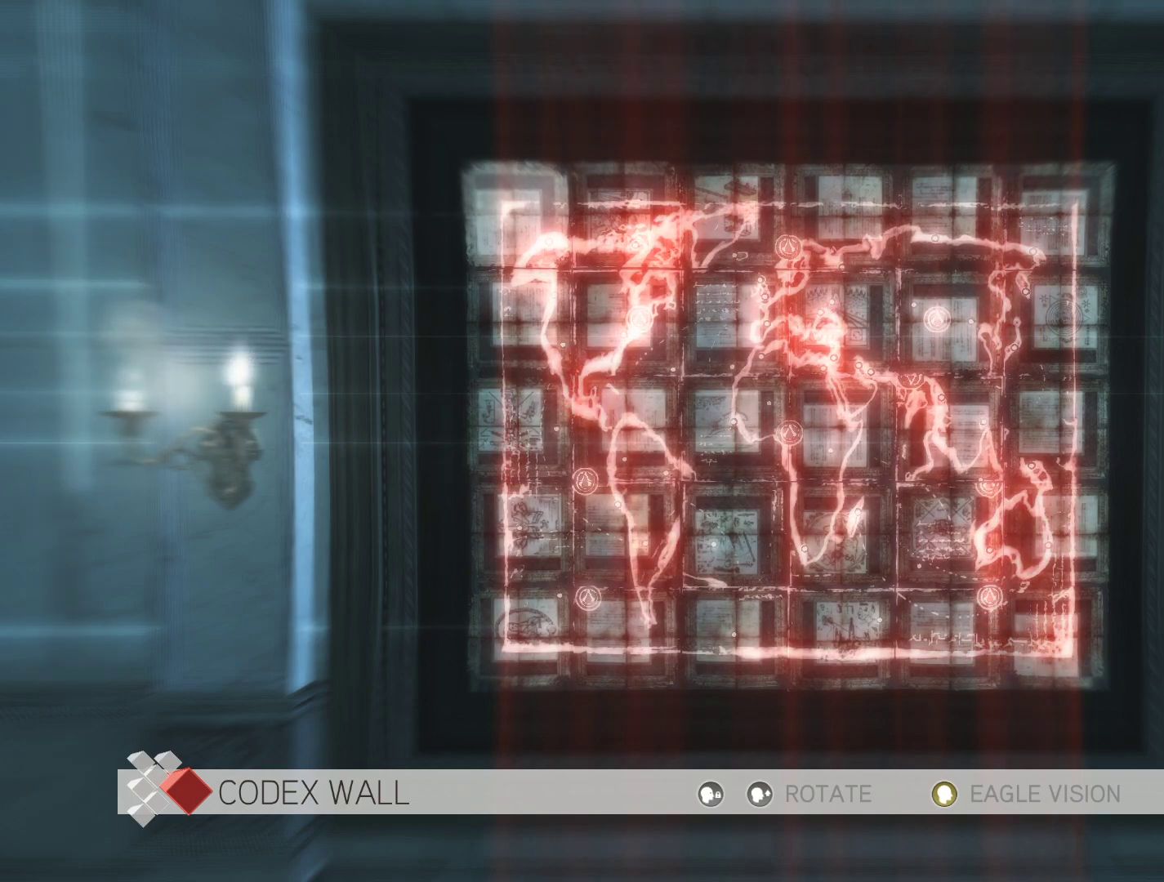
{"keys": [], "mouse": [], "mouse_move": "still", "events": []}
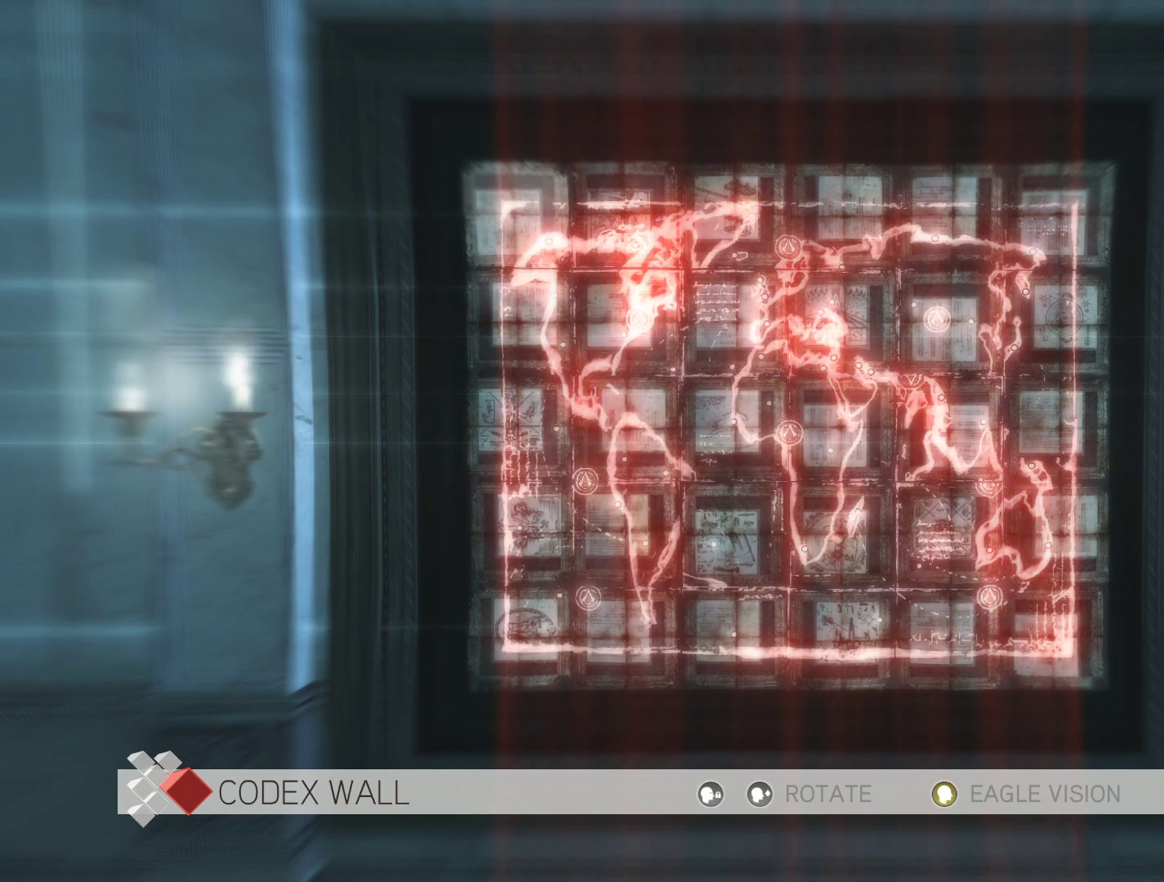
{"keys": [], "mouse": [], "mouse_move": "still", "events": []}
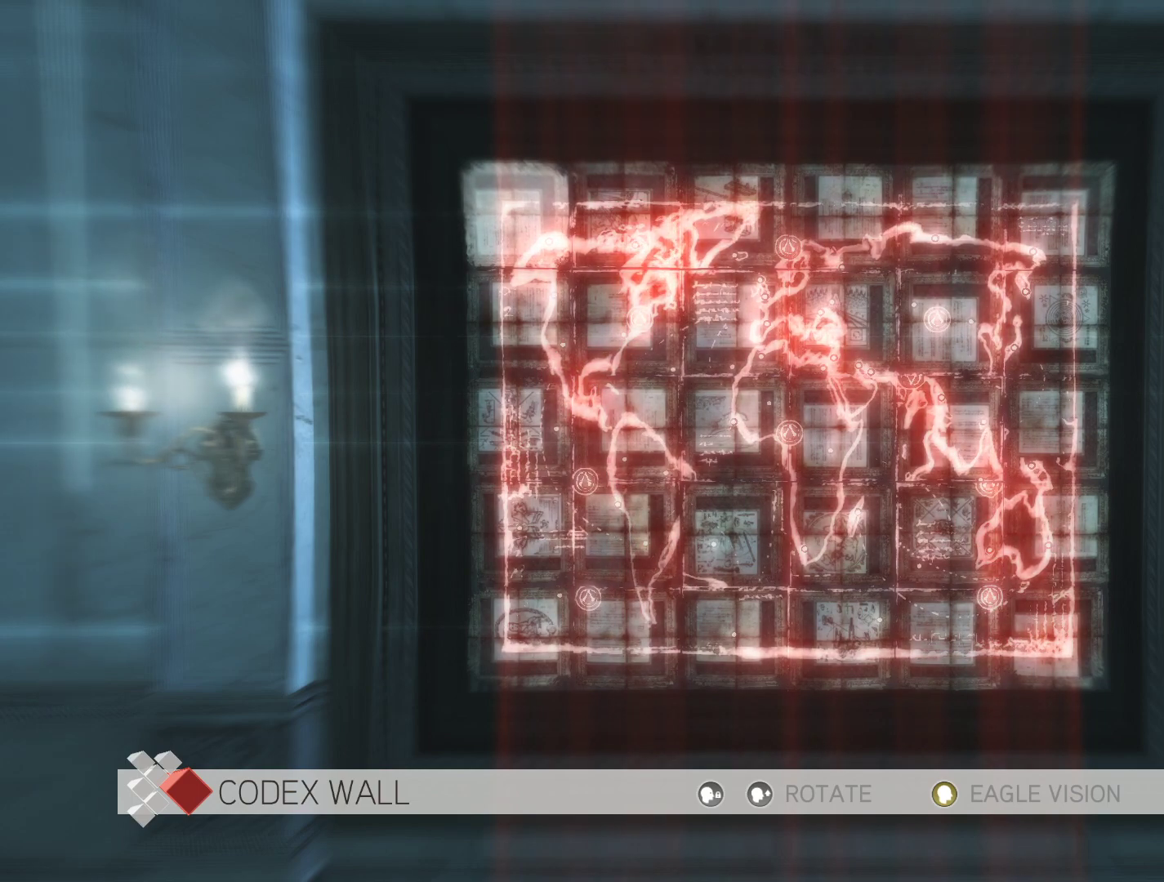
{"keys": [], "mouse": [], "mouse_move": "still", "events": []}
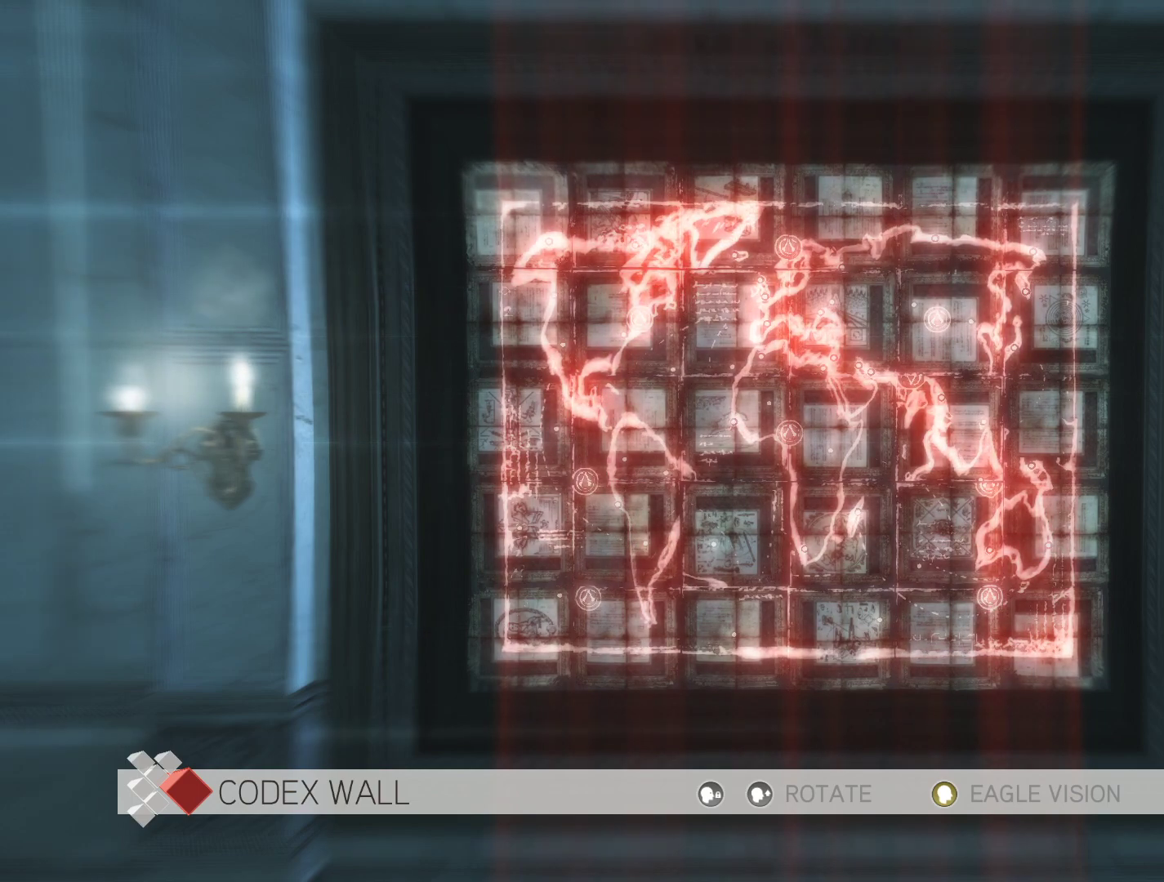
{"keys": ["s"], "mouse": [], "mouse_move": "still", "events": [[33, "d", "down"], [216, "d", "up"], [450, "s", "down"]]}
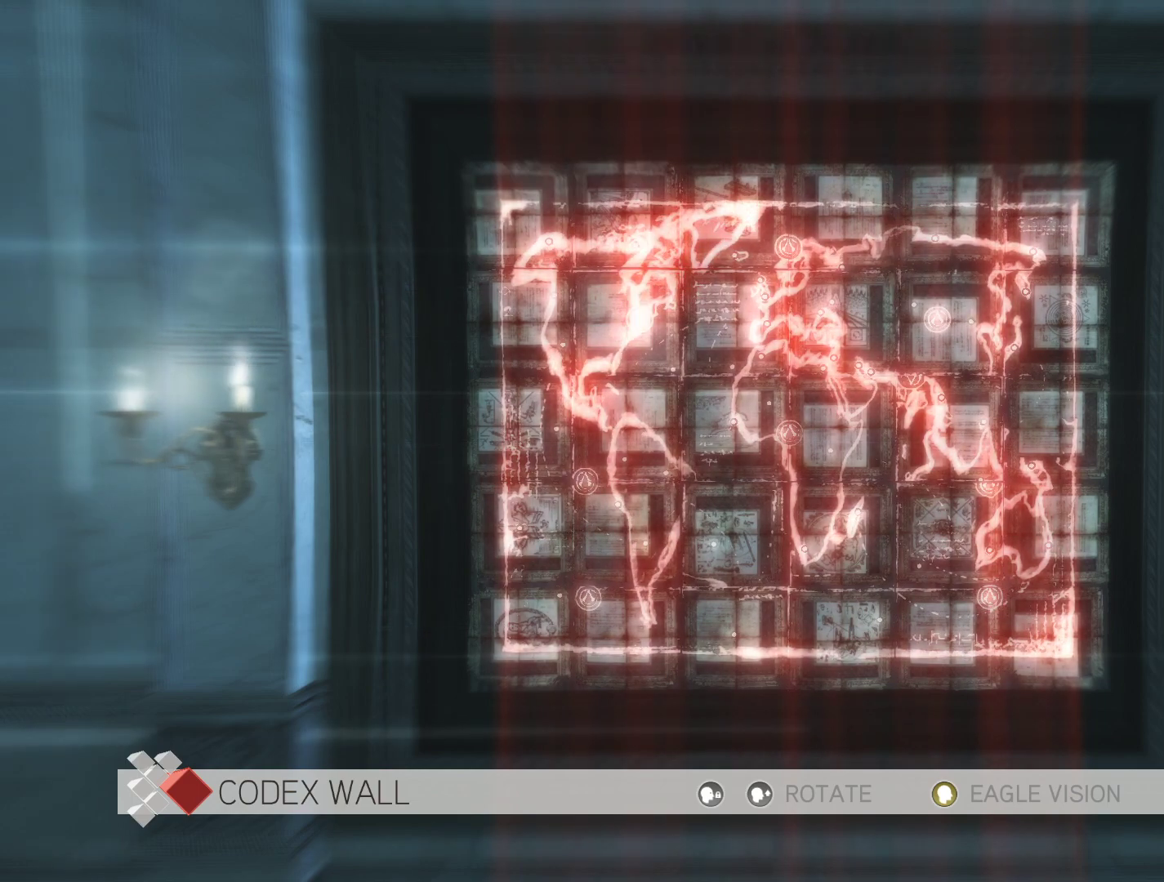
{"keys": [], "mouse": [], "mouse_move": "still", "events": [[366, "s", "up"]]}
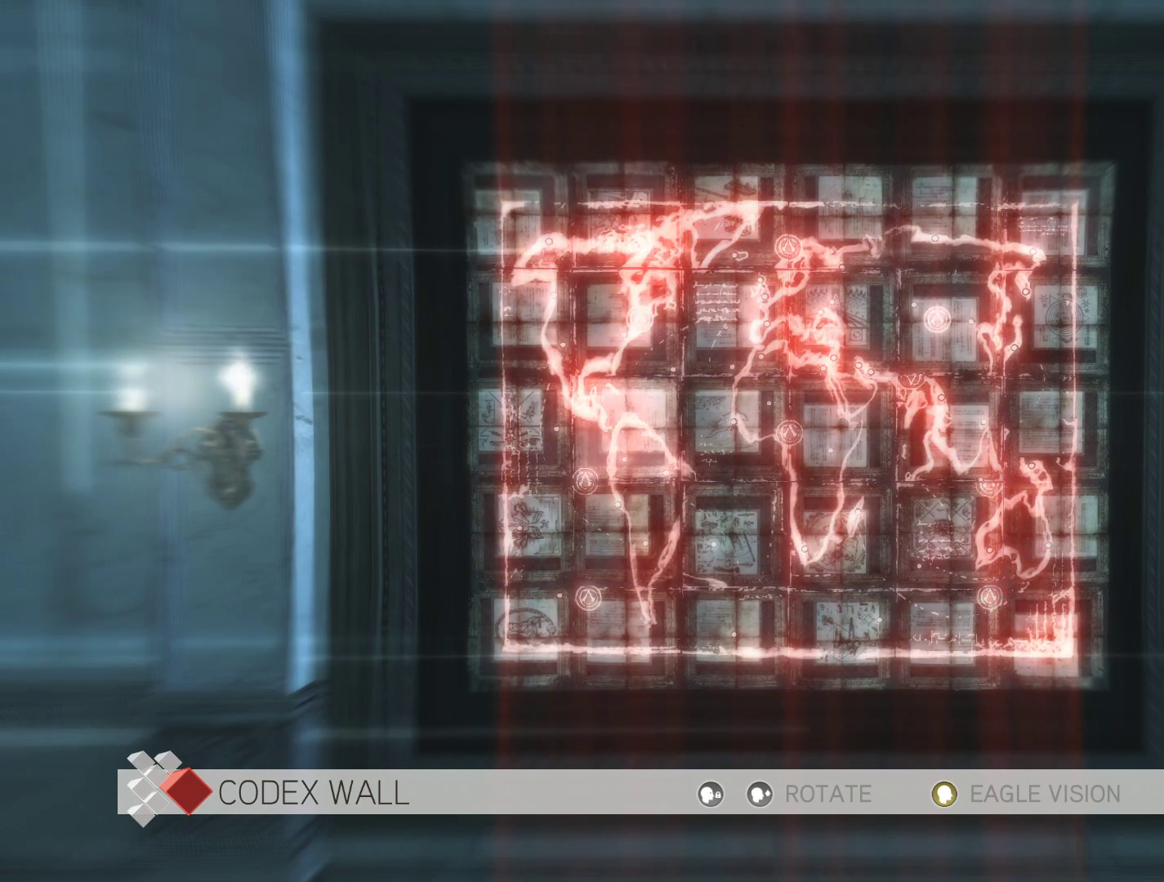
{"keys": [], "mouse": [], "mouse_move": "still", "events": [[66, "d", "down"], [150, "d", "up"], [250, "d", "down"], [383, "d", "up"]]}
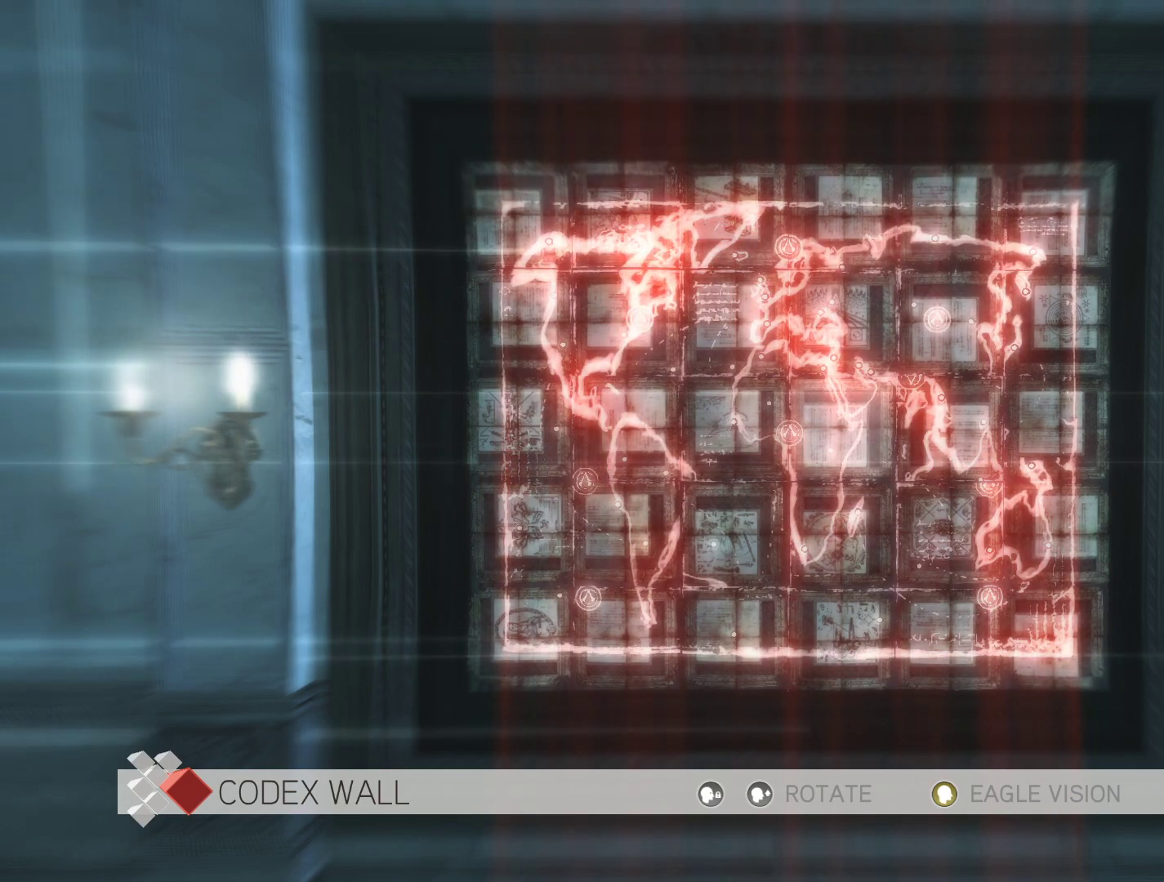
{"keys": [], "mouse": [], "mouse_move": "still", "events": [[350, "d", "down"], [450, "d", "up"]]}
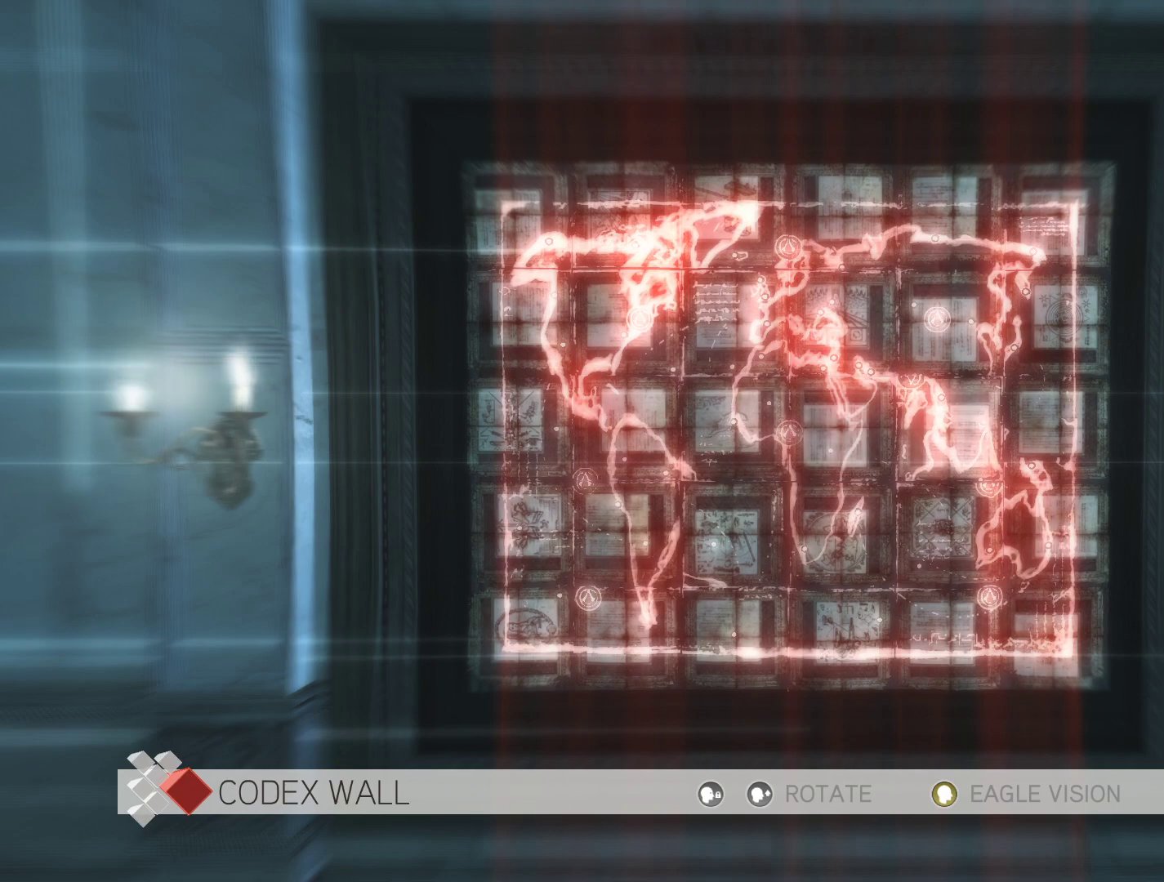
{"keys": [], "mouse": [], "mouse_move": "still", "events": [[183, "mouse_right", "down"], [316, "mouse_right", "up"]]}
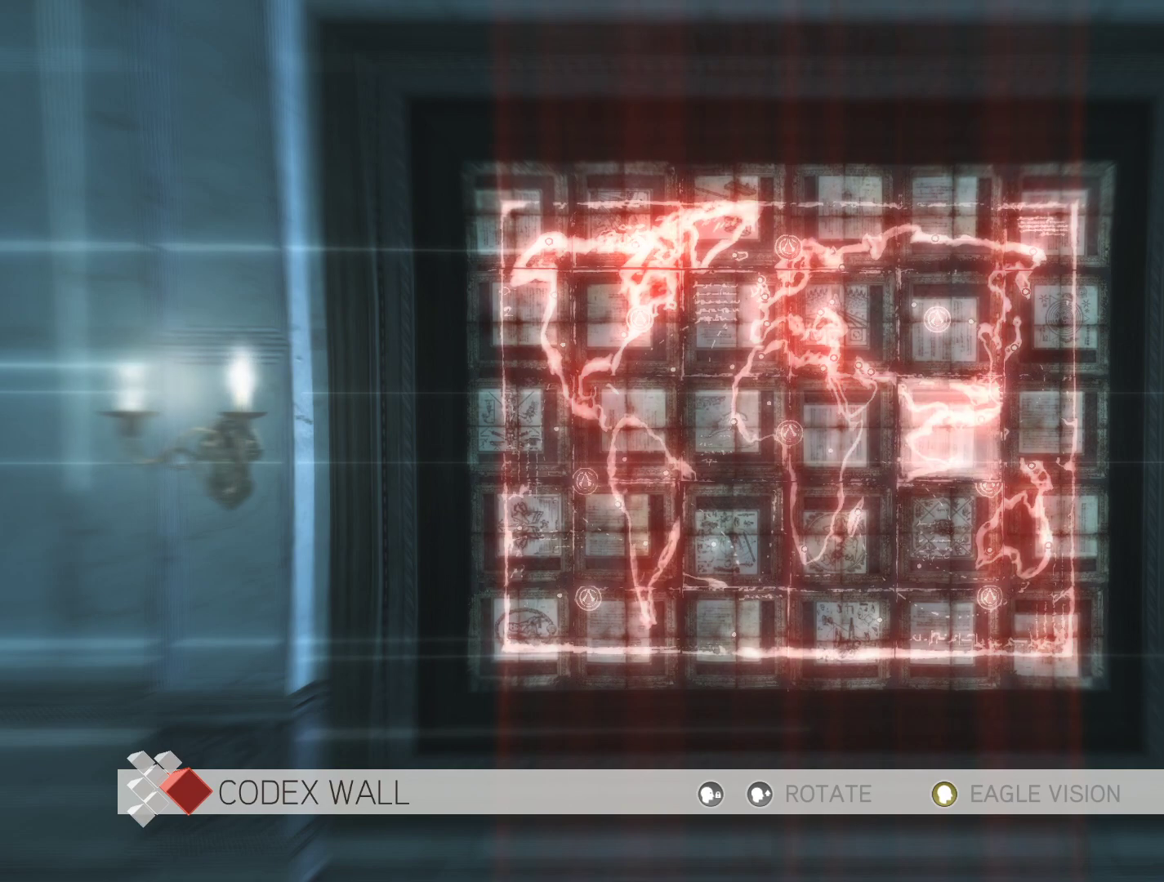
{"keys": [], "mouse": [], "mouse_move": "still", "events": [[250, "mouse_right", "down"], [350, "mouse_right", "up"]]}
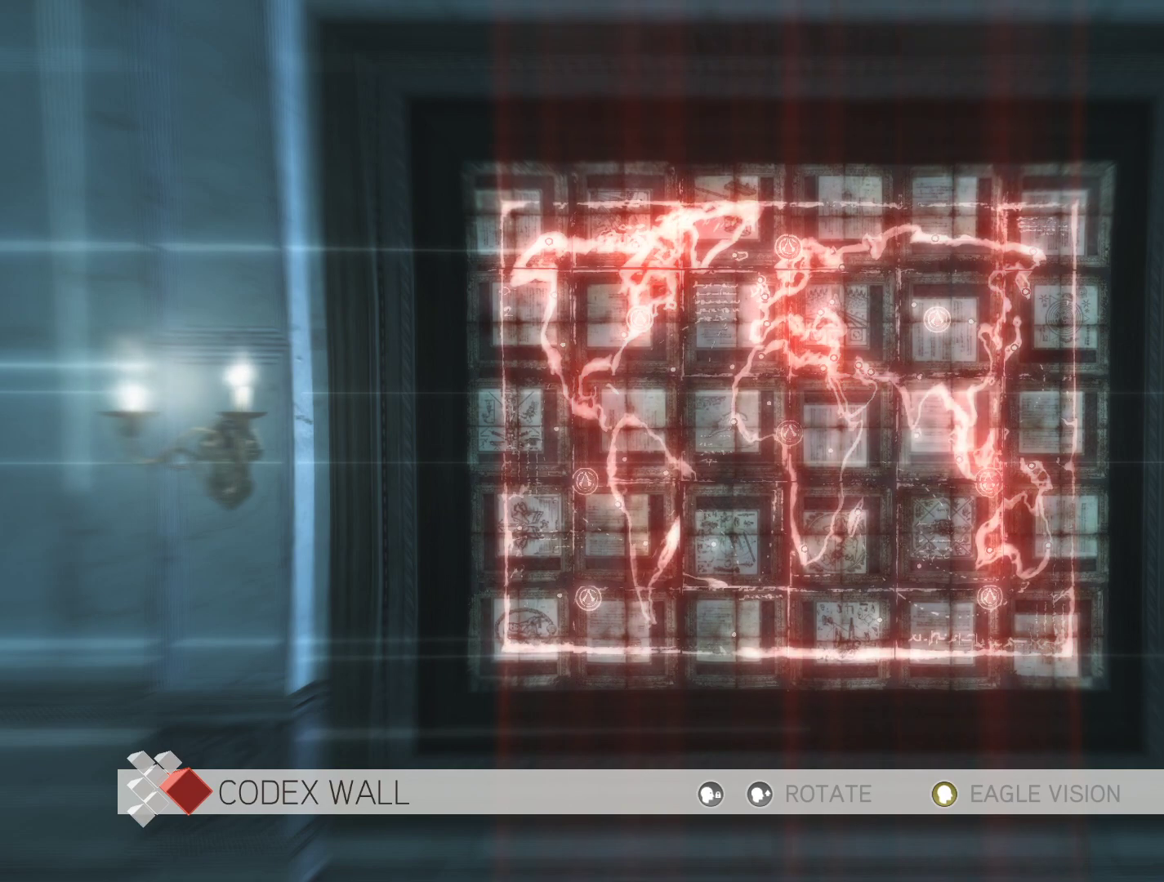
{"keys": [], "mouse": [], "mouse_move": "still", "events": []}
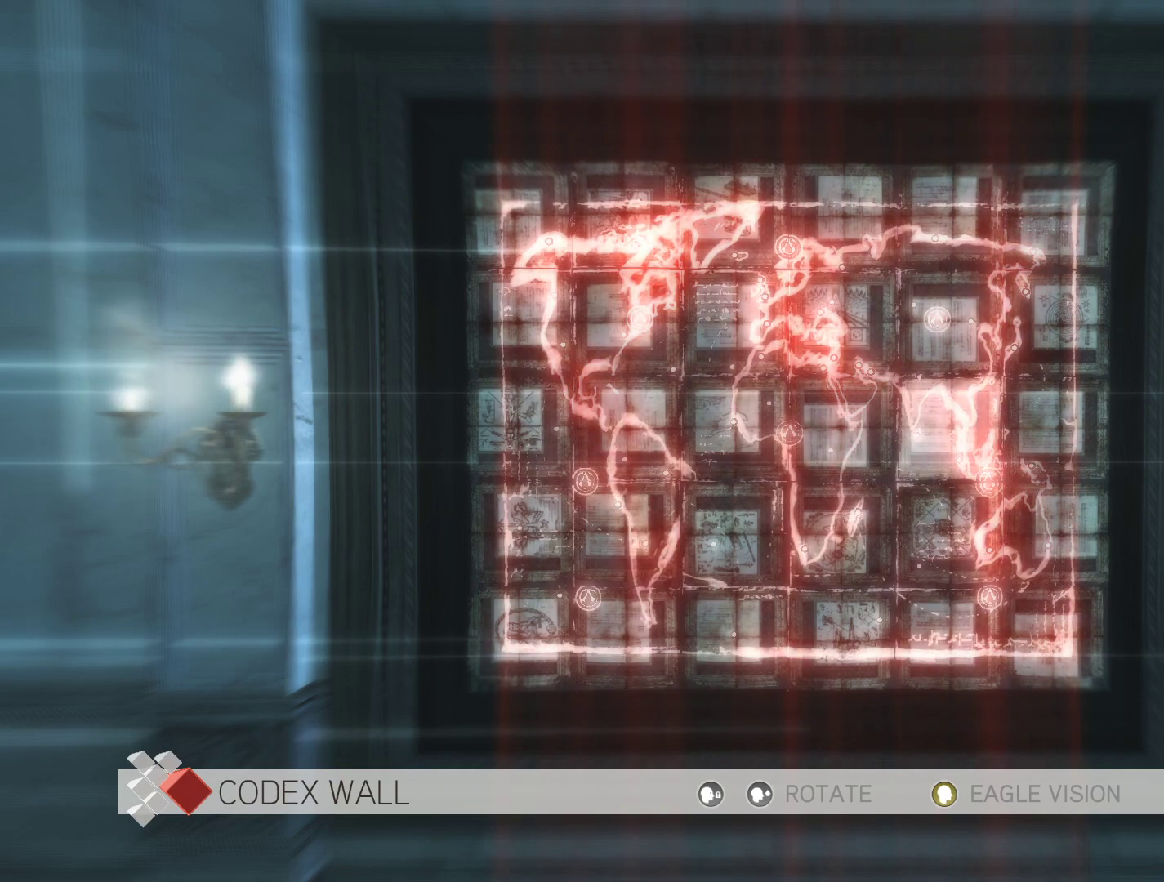
{"keys": [], "mouse": [], "mouse_move": "still", "events": []}
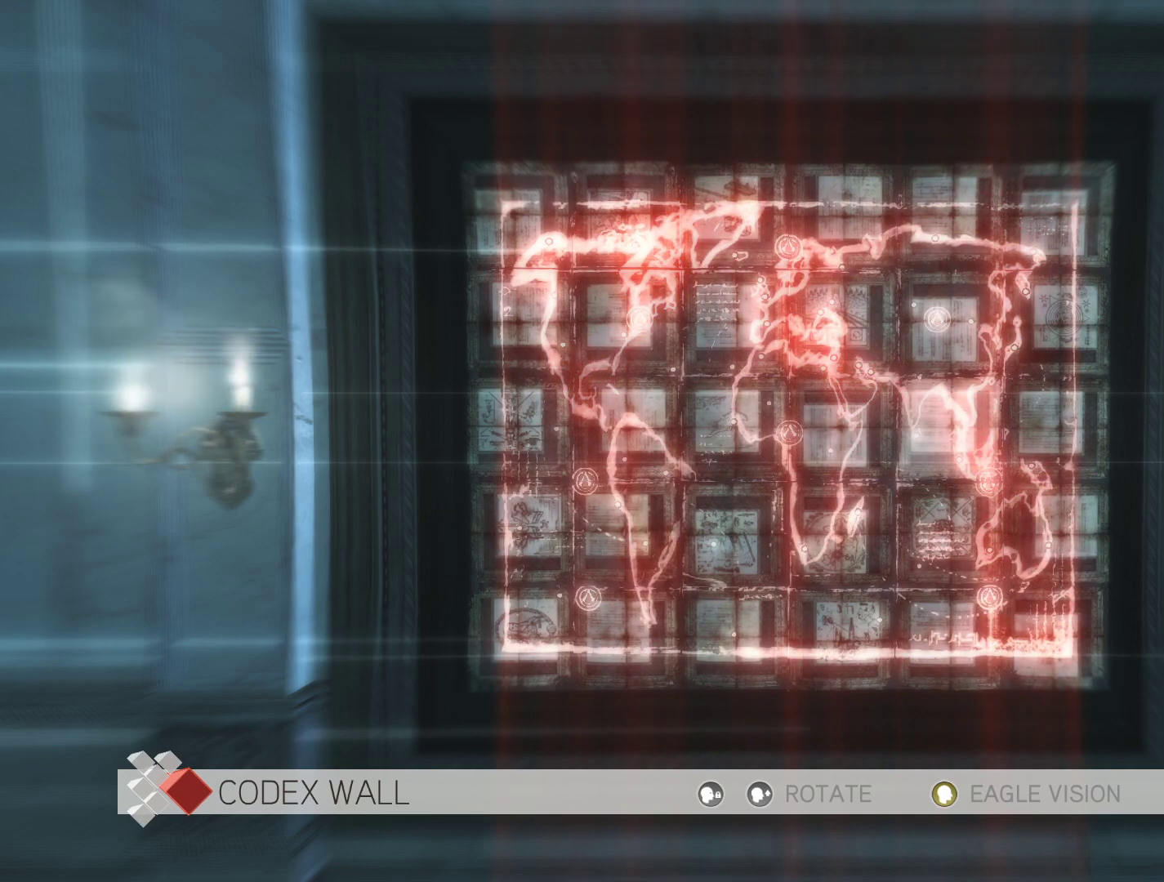
{"keys": [], "mouse": [], "mouse_move": "still", "events": []}
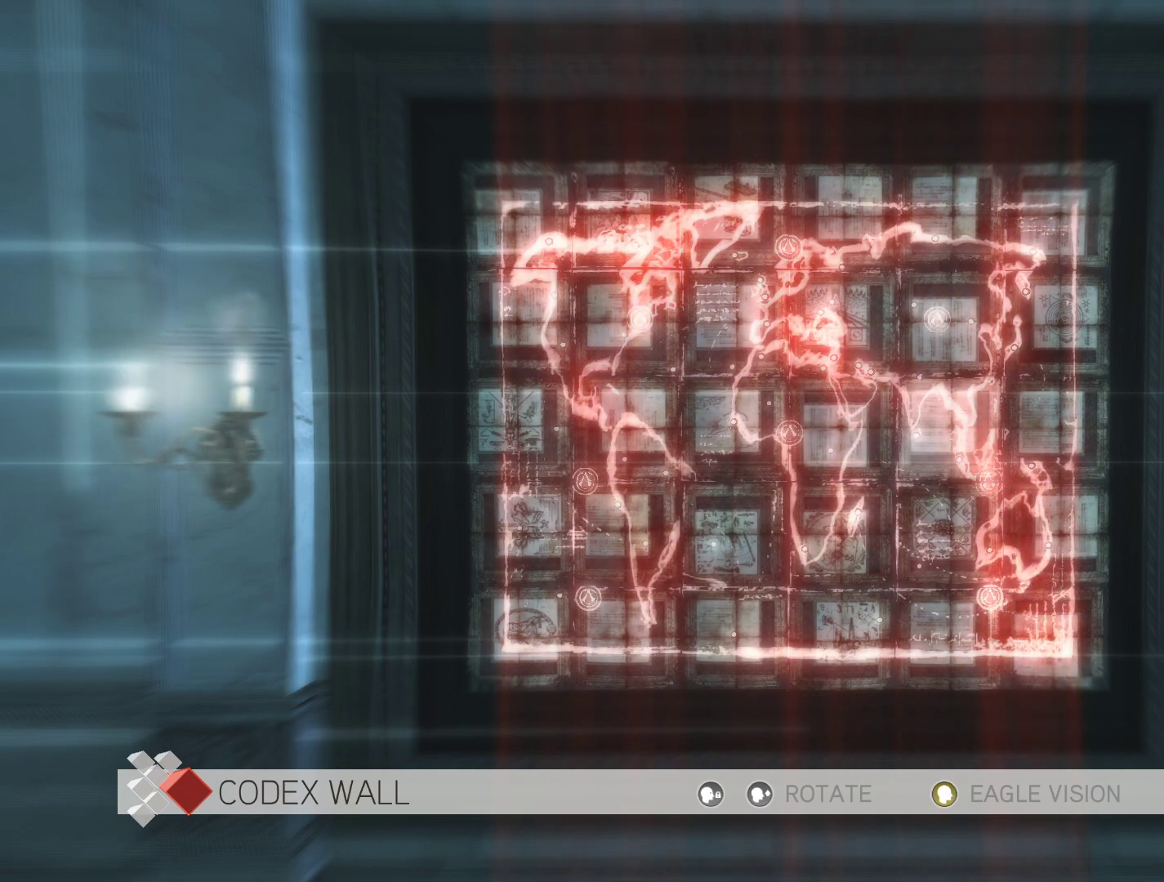
{"keys": [], "mouse": [], "mouse_move": "still", "events": []}
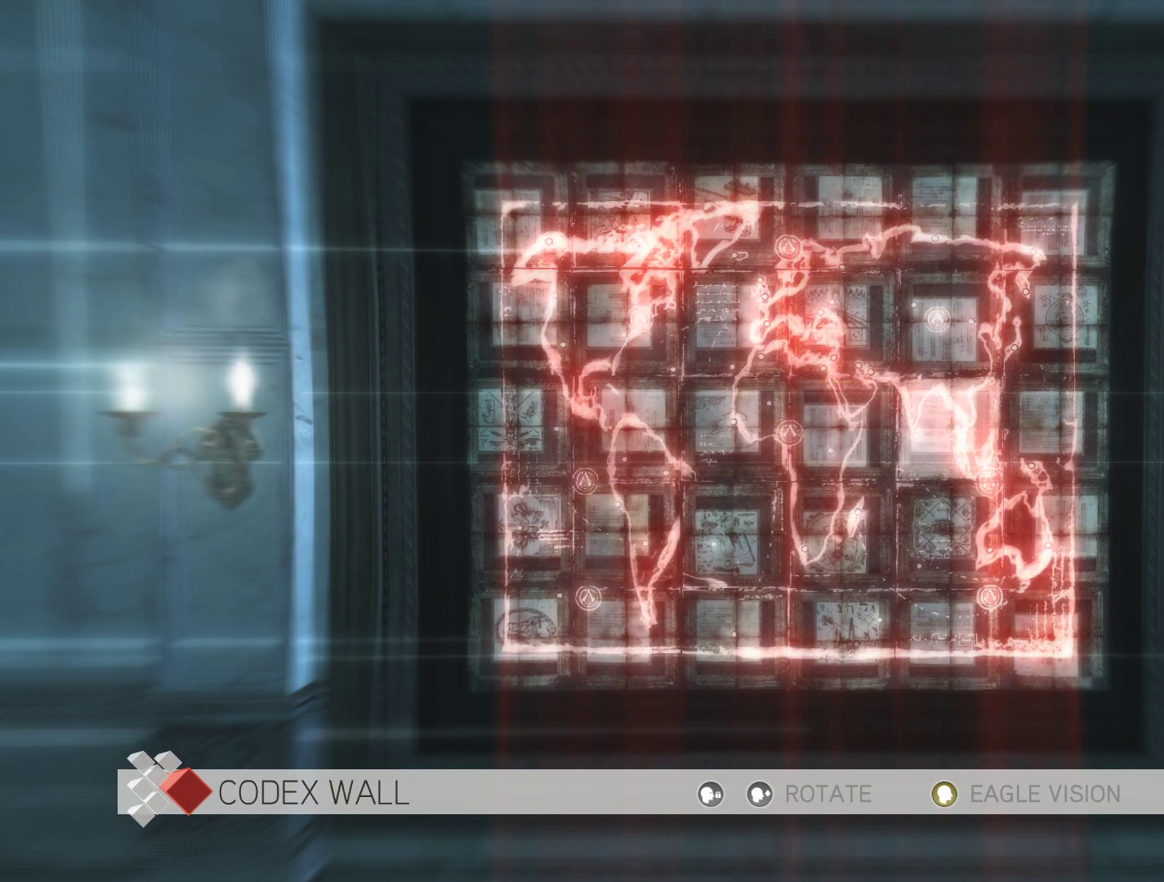
{"keys": [], "mouse": [], "mouse_move": "still", "events": []}
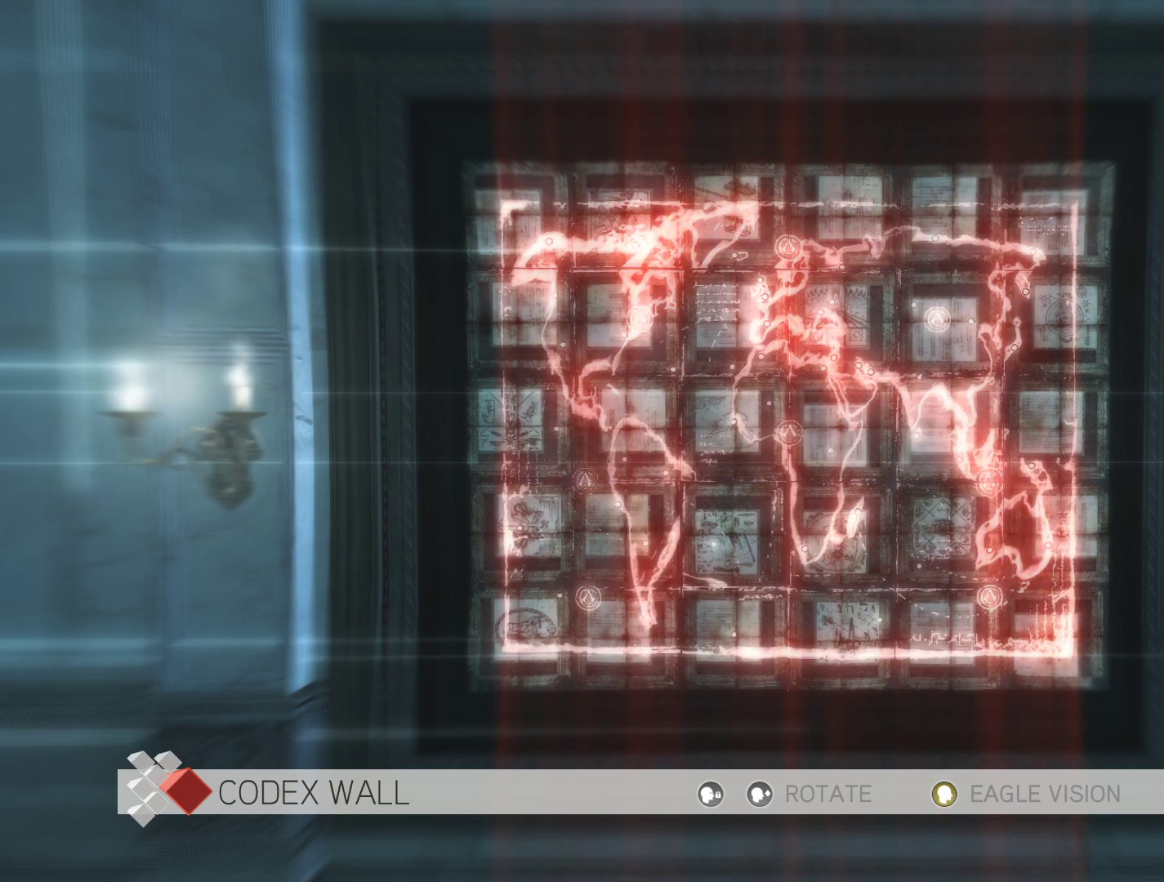
{"keys": [], "mouse": [], "mouse_move": "still", "events": []}
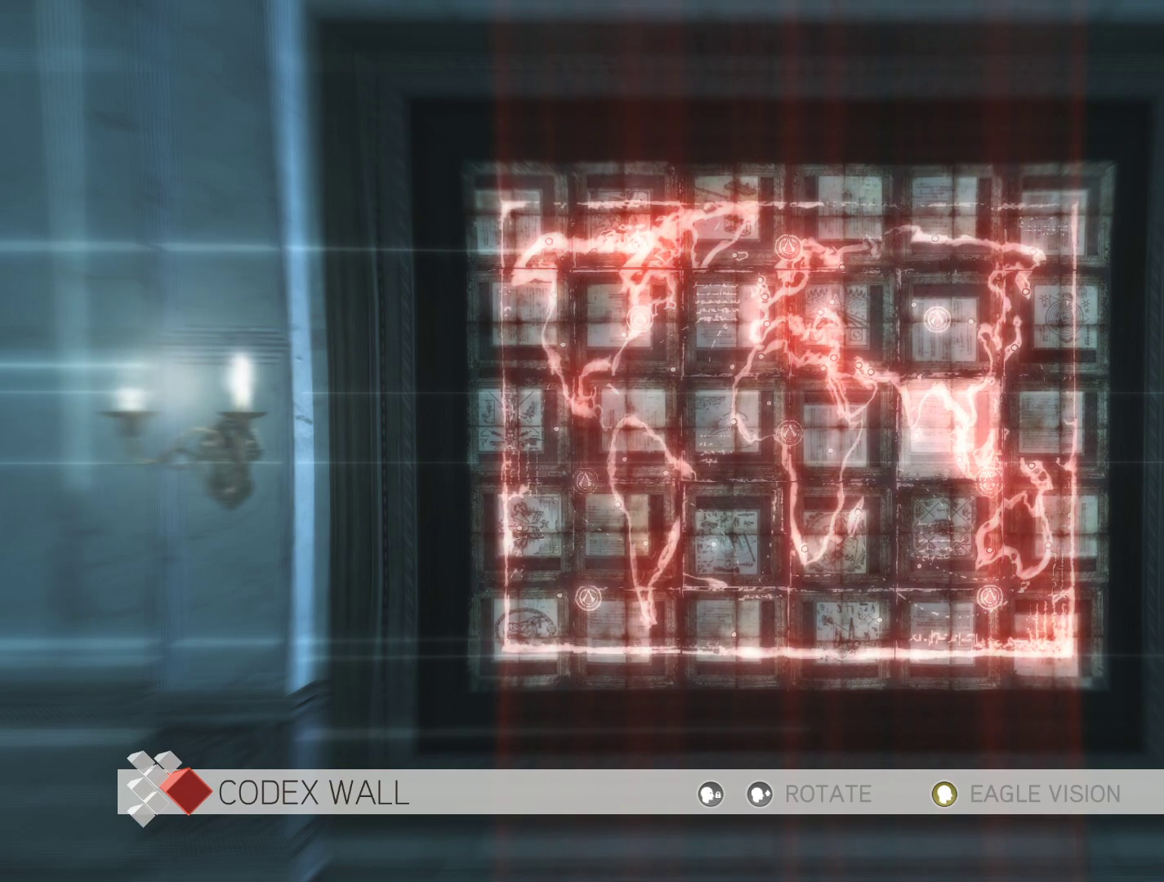
{"keys": [], "mouse": [], "mouse_move": "still", "events": []}
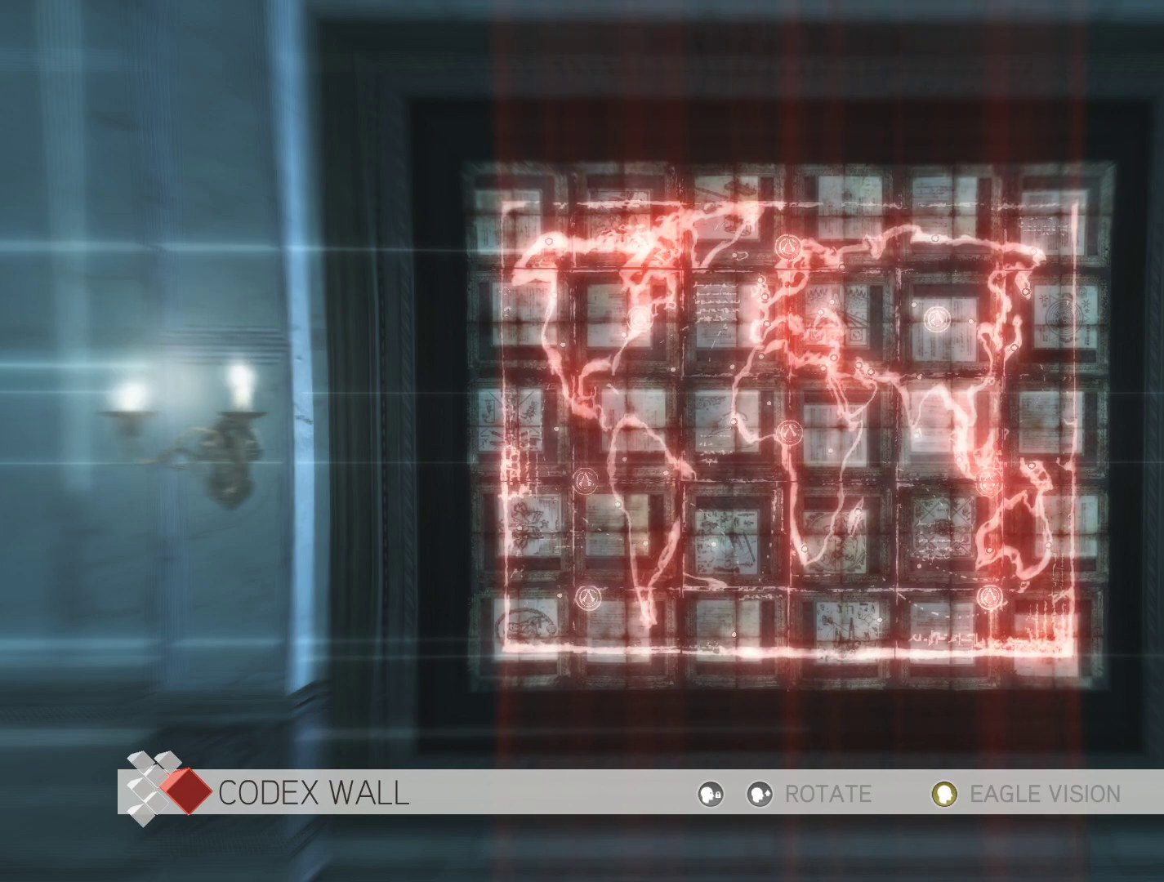
{"keys": [], "mouse": [], "mouse_move": "still", "events": []}
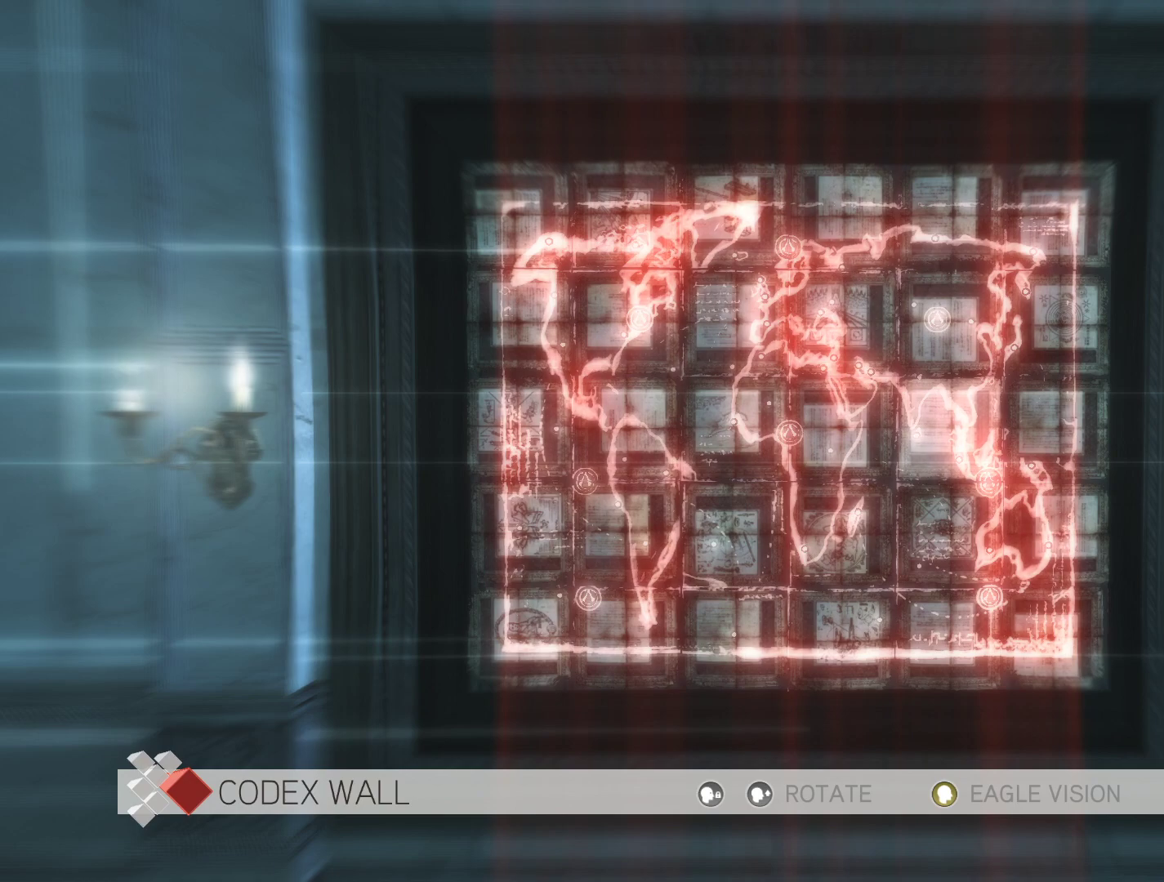
{"keys": [], "mouse": [], "mouse_move": "still", "events": [[250, "d", "down"], [350, "d", "up"]]}